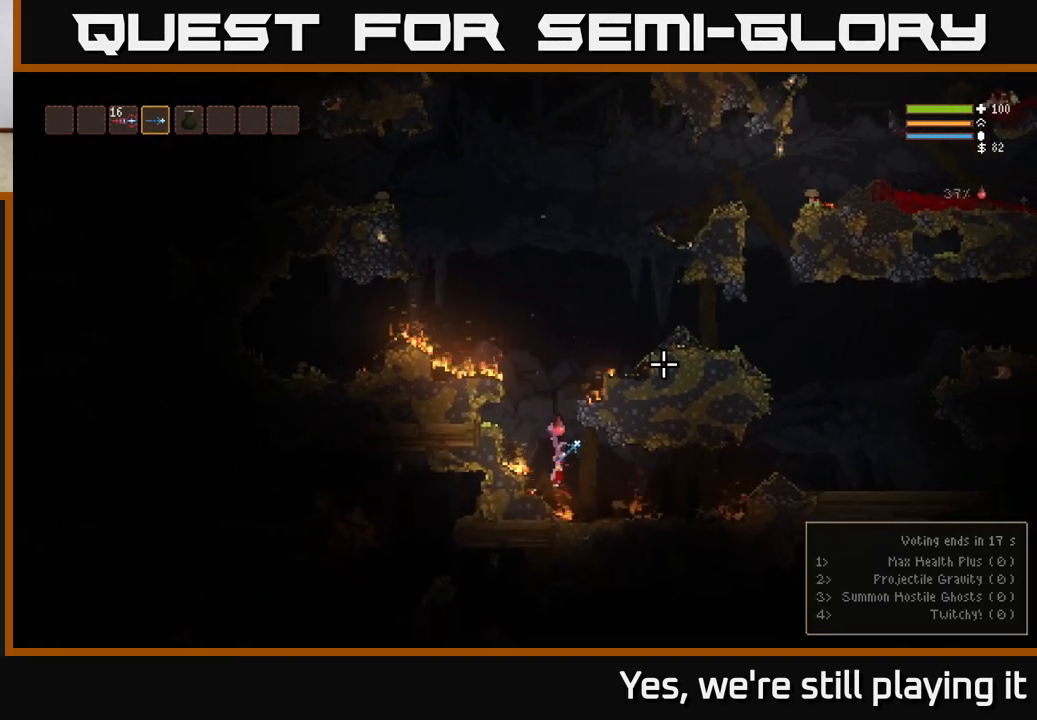
Gameplay with a controller (Xbox layout); each line is a JSON object with the inputs held at the frame after it (dt_ms = milliseconds from this image to that frame). "events" lists button and stick changes between this image and that frame as [ms after this image, input, new state], when the widget could be followed in between.
{"dt_ms": 500, "buttons": ["L2"], "left_stick": "left", "right_stick": "up-right", "events": [[67, "L2", "up"], [350, "left_stick", "center"], [450, "left_stick", "left"], [483, "L2", "down"]]}
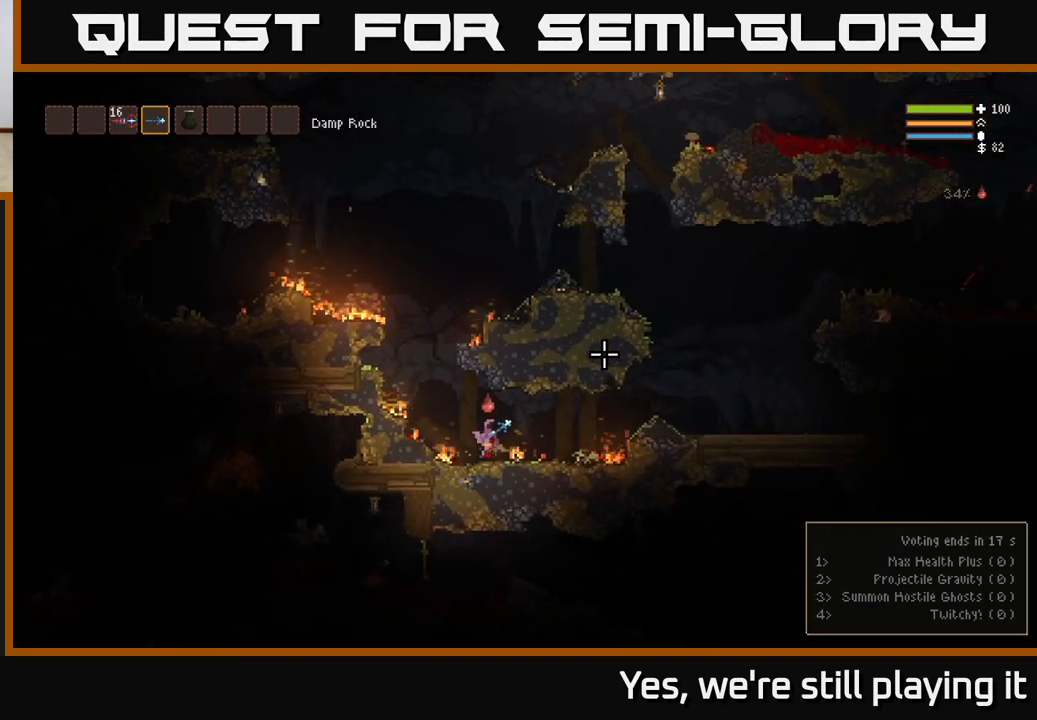
{"dt_ms": 500, "buttons": ["L2"], "left_stick": "right", "right_stick": "up", "events": [[367, "left_stick", "center"], [417, "left_stick", "right"], [500, "right_stick", "up"]]}
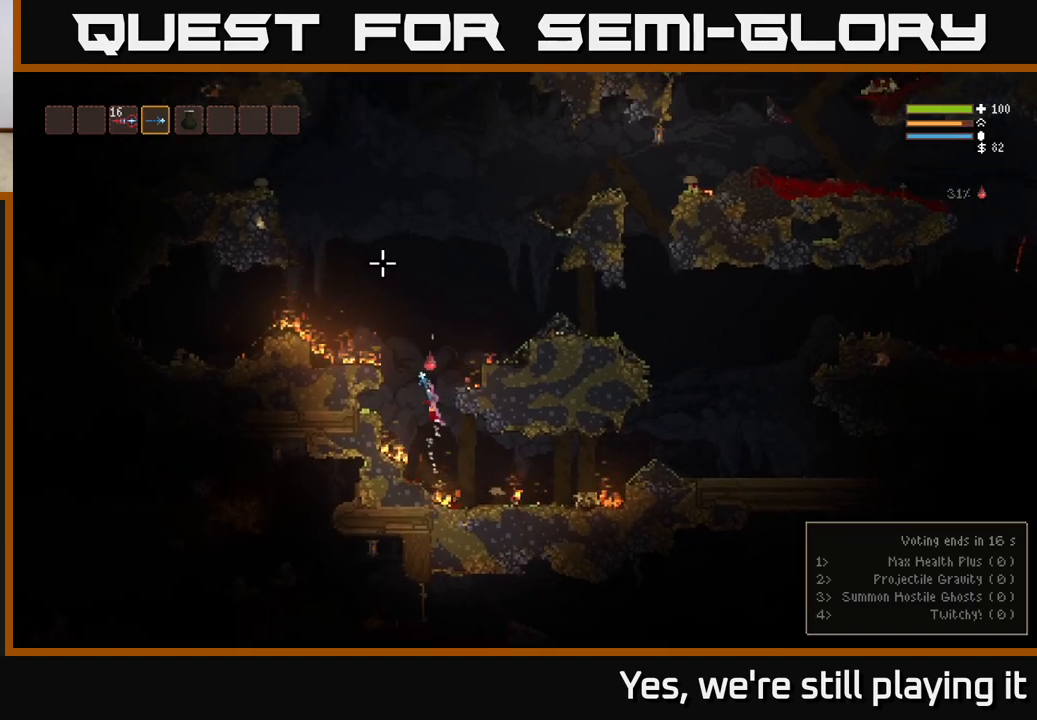
{"dt_ms": 500, "buttons": ["L2"], "left_stick": "left", "right_stick": "up", "events": [[50, "left_stick", "center"], [350, "left_stick", "left"]]}
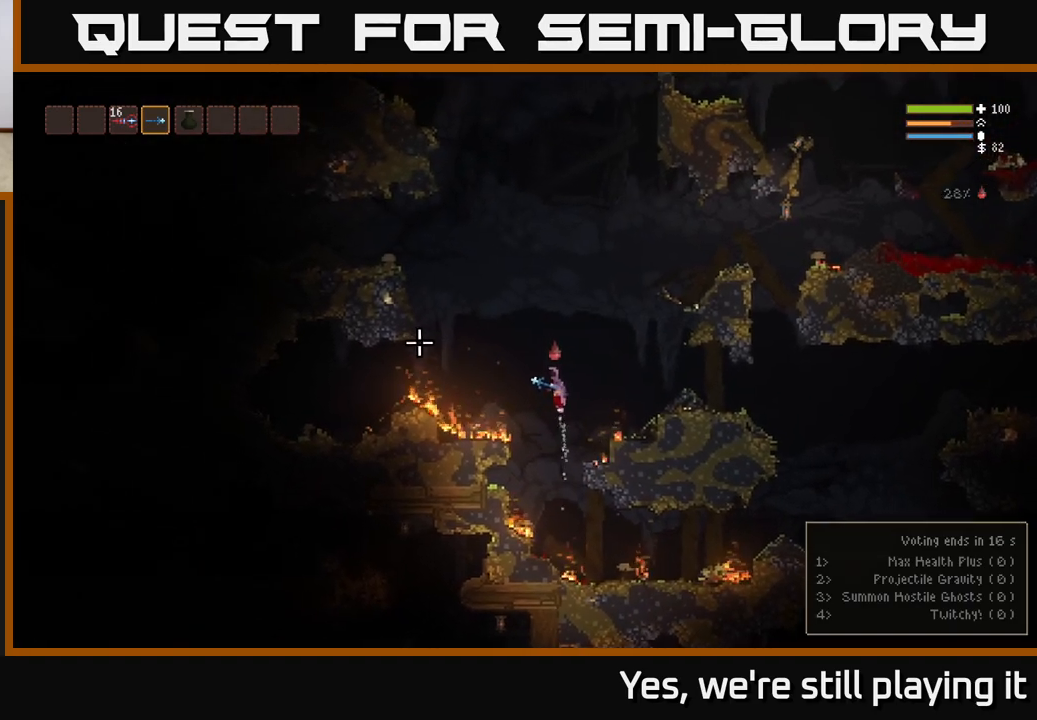
{"dt_ms": 500, "buttons": ["L2"], "left_stick": "left", "right_stick": "left", "events": [[150, "right_stick", "left"]]}
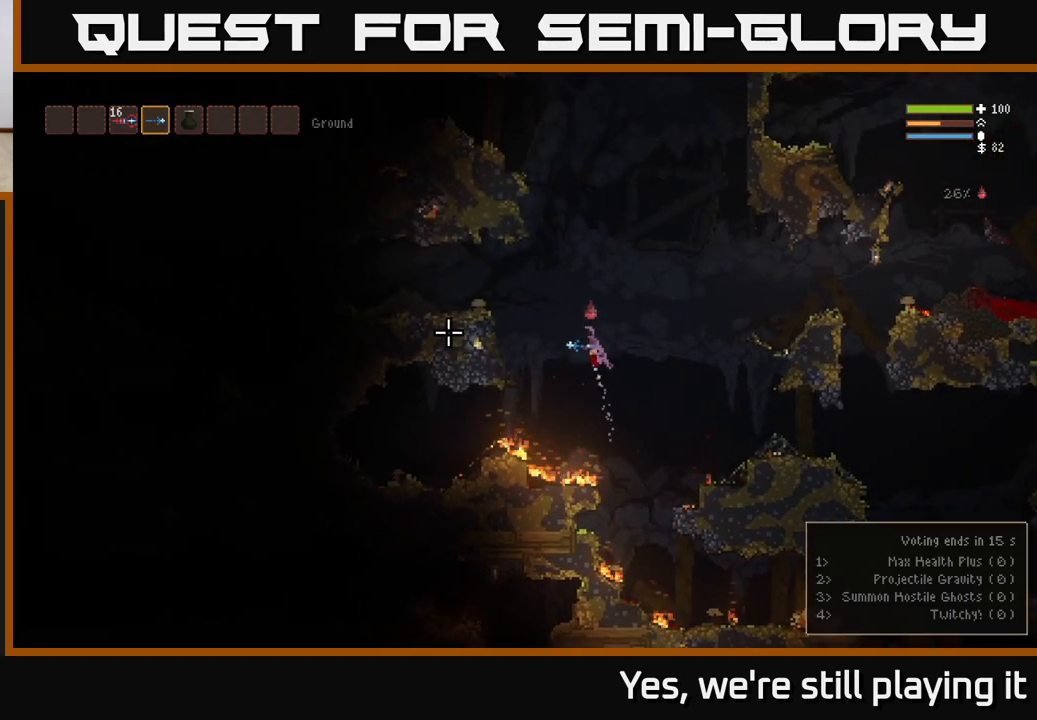
{"dt_ms": 500, "buttons": [], "left_stick": "left", "right_stick": "left", "events": [[400, "L2", "up"]]}
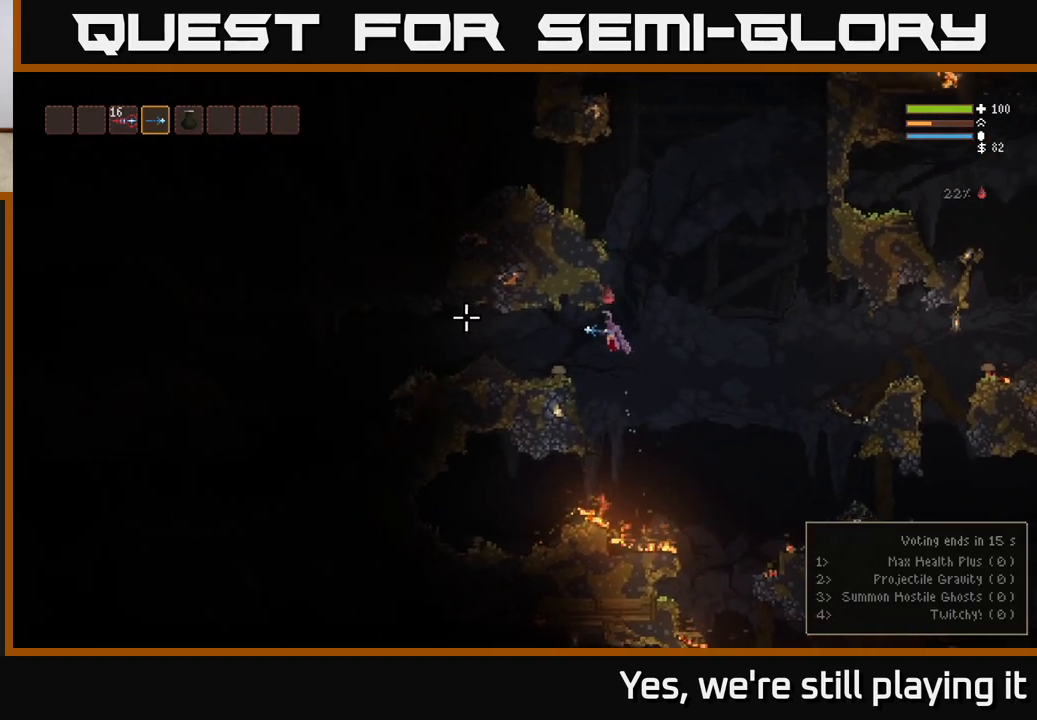
{"dt_ms": 500, "buttons": [], "left_stick": "left", "right_stick": "left", "events": [[217, "R2", "down"], [267, "L2", "down"], [317, "R2", "up"], [367, "L2", "up"]]}
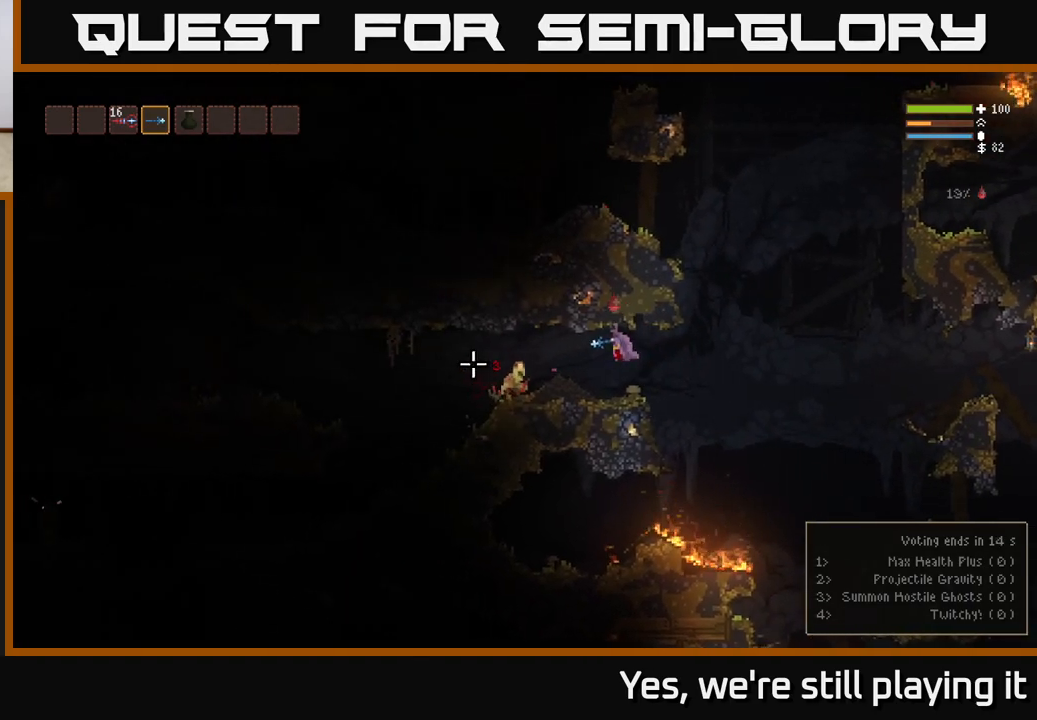
{"dt_ms": 500, "buttons": ["R2"], "left_stick": "left", "right_stick": "down", "events": [[50, "right_stick", "down"], [83, "R2", "down"], [183, "R2", "up"], [350, "L2", "down"], [450, "R2", "down"], [500, "L2", "up"]]}
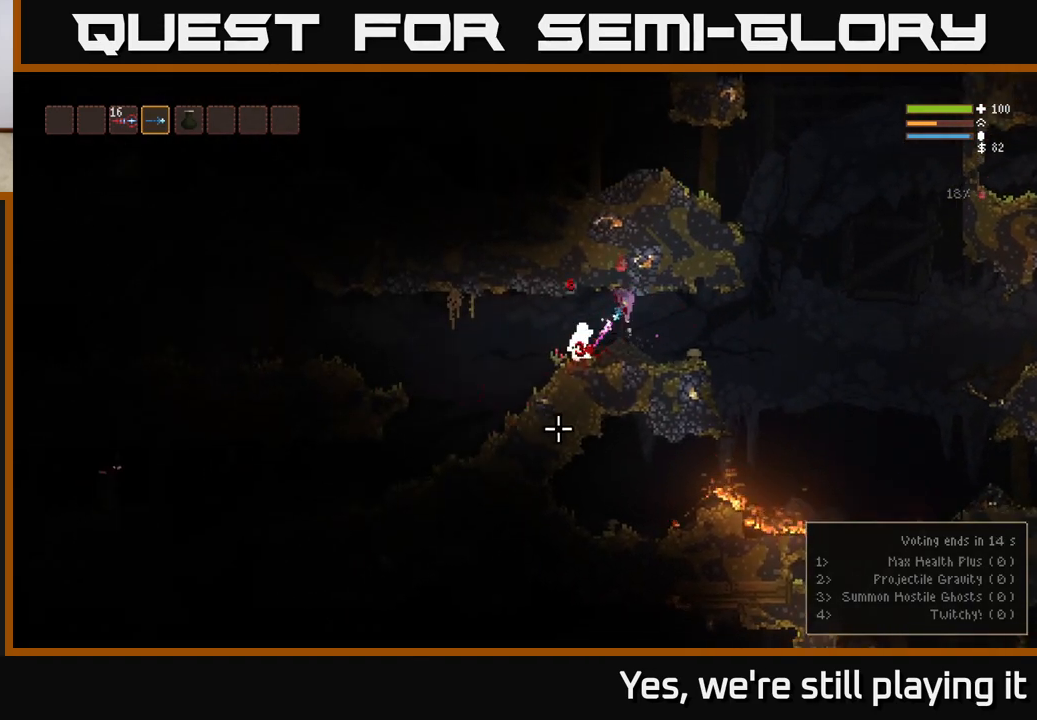
{"dt_ms": 500, "buttons": [], "left_stick": "left", "right_stick": "down", "events": [[33, "R2", "up"], [317, "L2", "down"], [333, "R2", "down"], [467, "L2", "up"], [467, "R2", "up"]]}
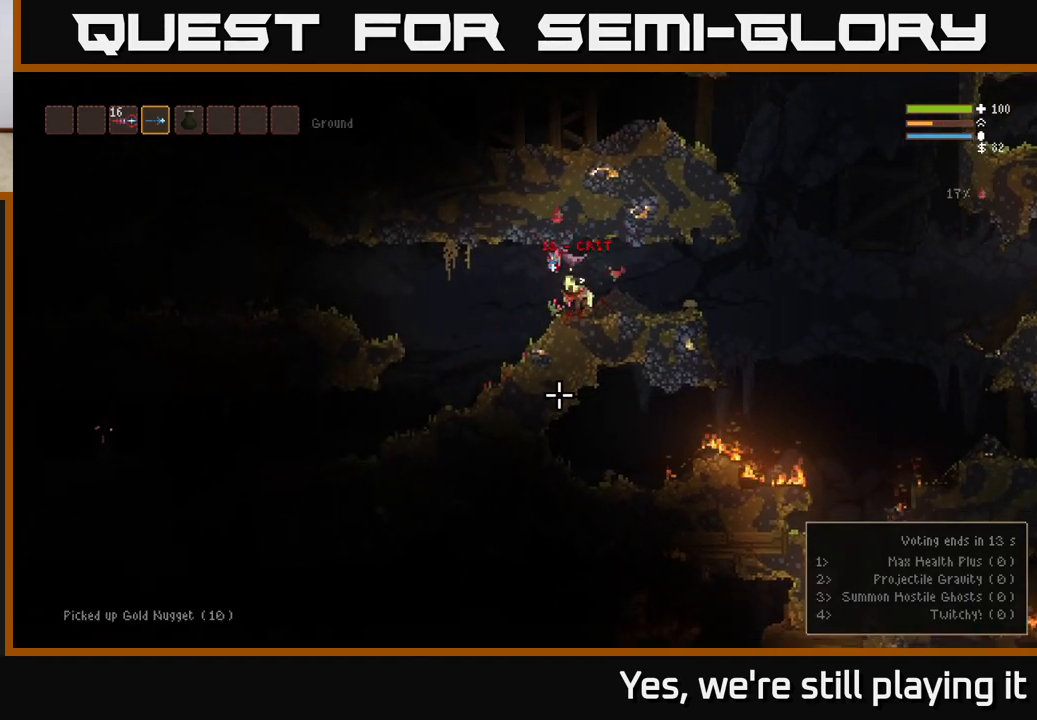
{"dt_ms": 500, "buttons": [], "left_stick": "left", "right_stick": "right", "events": [[233, "right_stick", "right"]]}
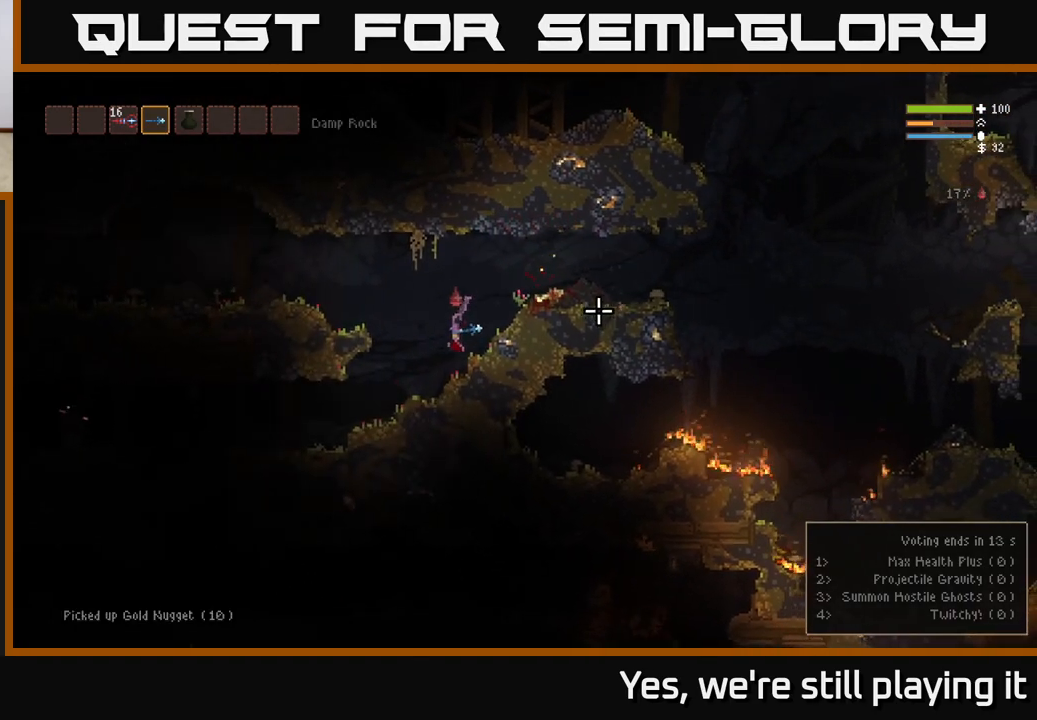
{"dt_ms": 500, "buttons": [], "left_stick": "left", "right_stick": "left", "events": [[83, "right_stick", "down-right"], [133, "right_stick", "down"], [367, "right_stick", "left"]]}
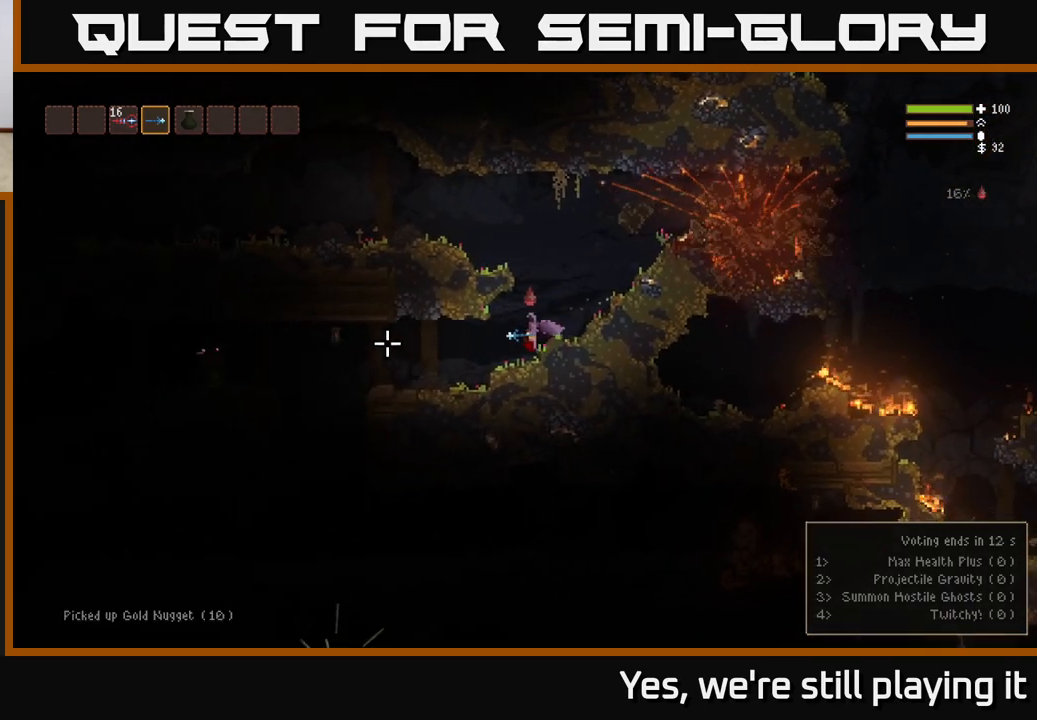
{"dt_ms": 500, "buttons": [], "left_stick": "left", "right_stick": "left", "events": [[350, "L2", "down"], [433, "L2", "up"]]}
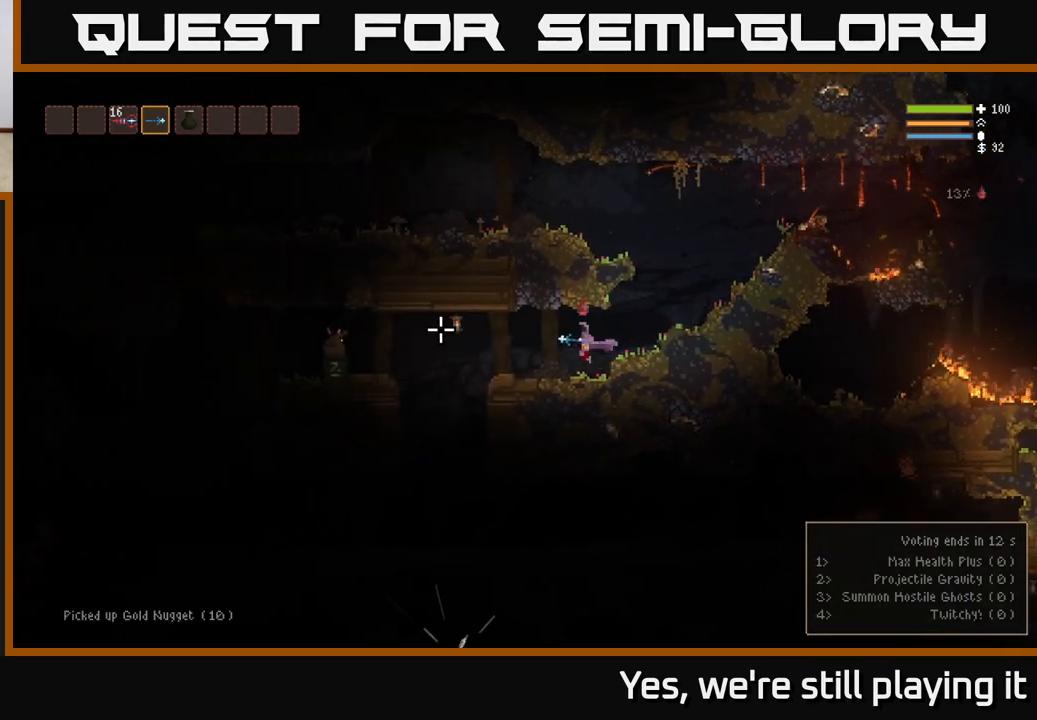
{"dt_ms": 500, "buttons": [], "left_stick": "left", "right_stick": "left", "events": [[367, "L2", "down"], [417, "L2", "up"]]}
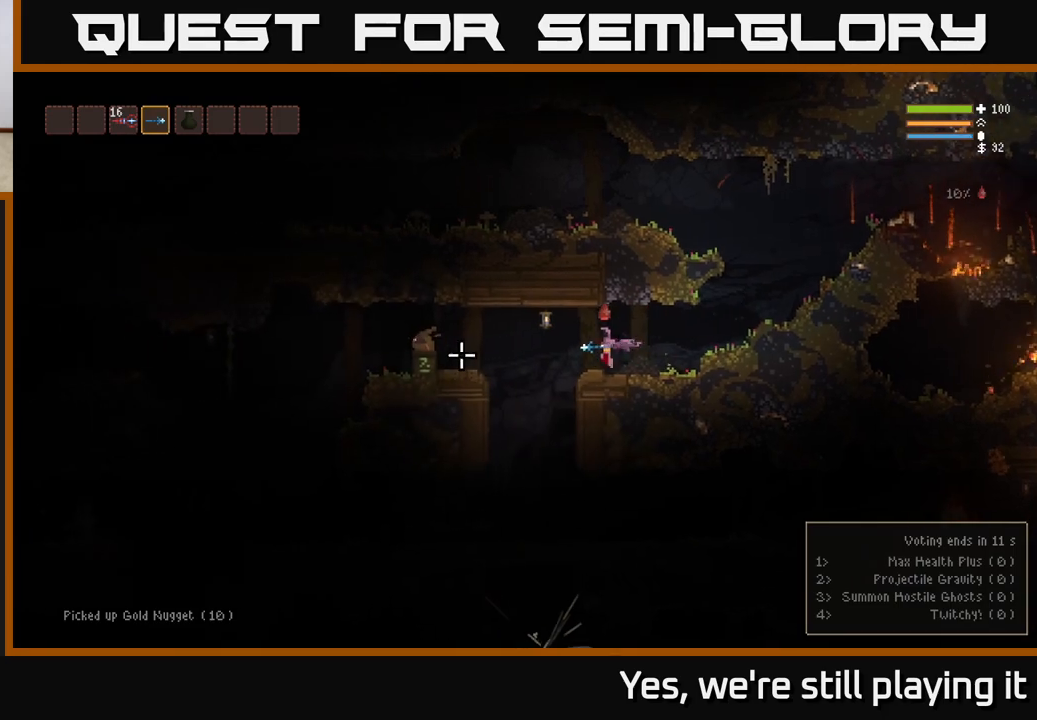
{"dt_ms": 500, "buttons": [], "left_stick": "left", "right_stick": "center", "events": [[283, "L2", "down"], [400, "L2", "up"], [483, "right_stick", "center"]]}
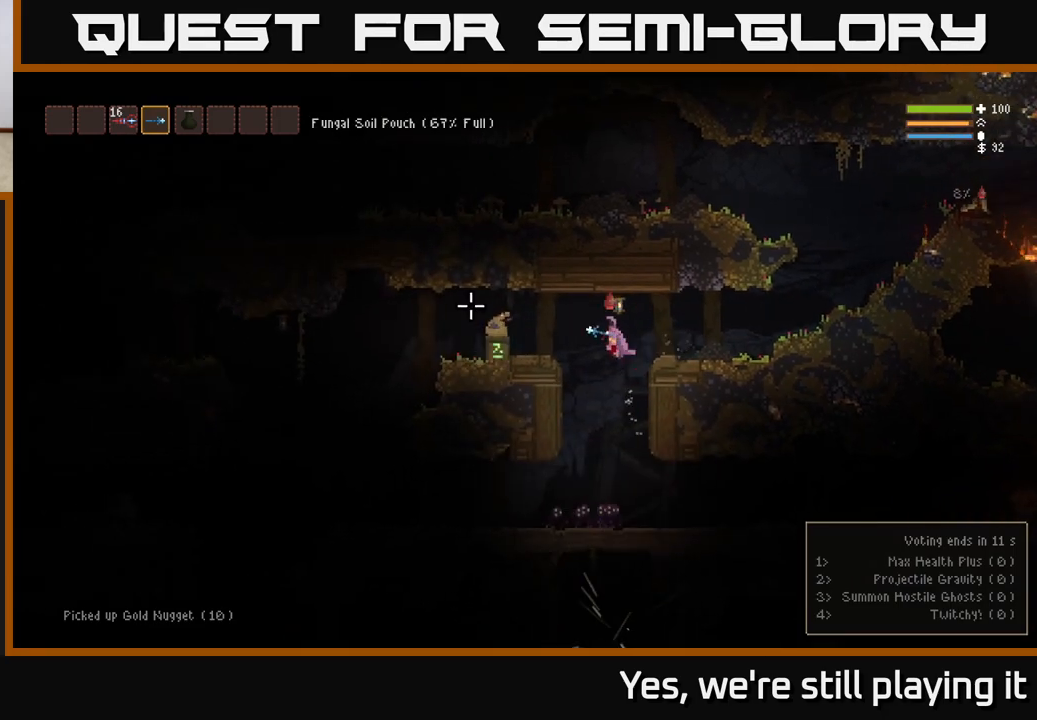
{"dt_ms": 500, "buttons": ["L2"], "left_stick": "left", "right_stick": "center", "events": [[50, "L2", "down"], [183, "L2", "up"], [367, "L2", "down"]]}
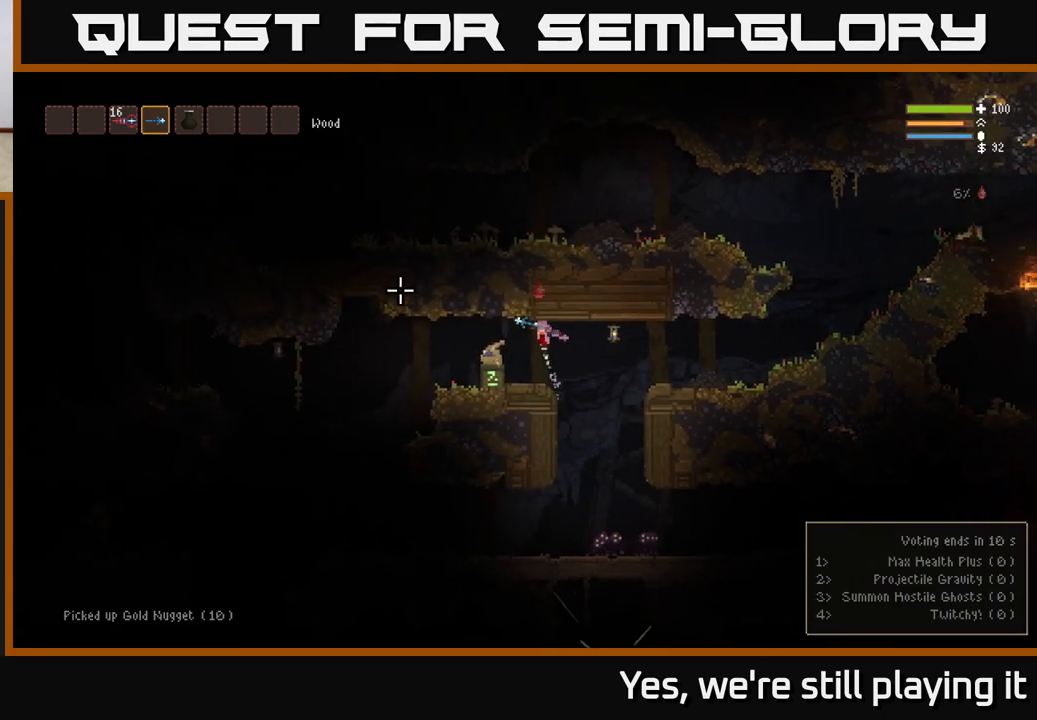
{"dt_ms": 500, "buttons": [], "left_stick": "center", "right_stick": "center", "events": [[17, "L2", "up"], [217, "A", "down"], [217, "left_stick", "center"], [333, "A", "up"]]}
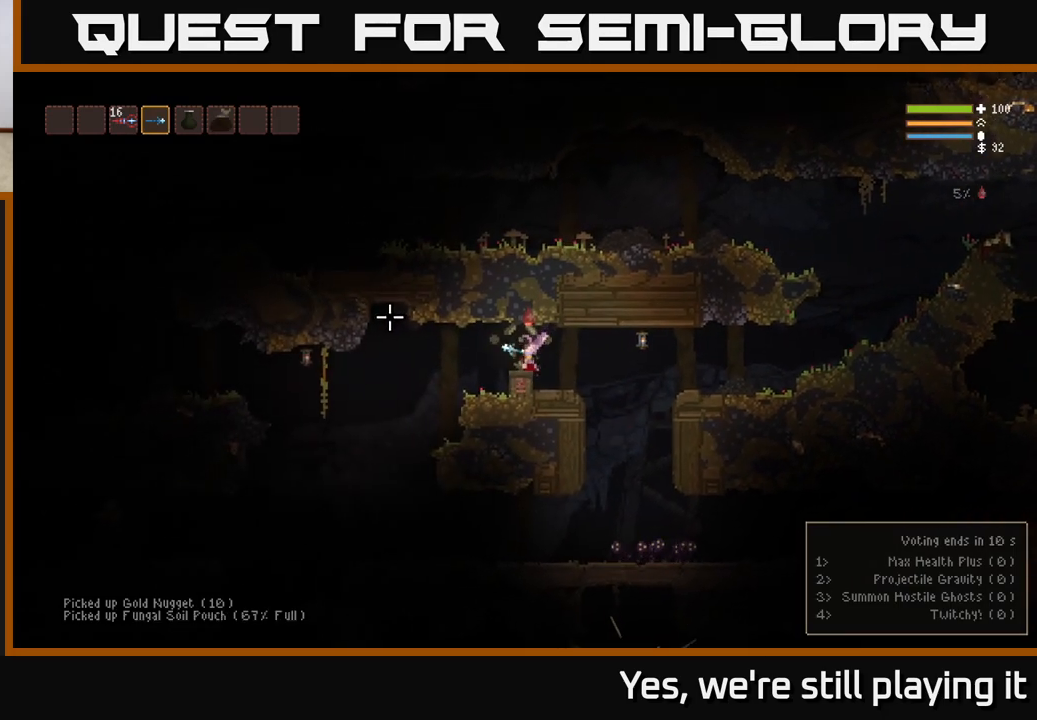
{"dt_ms": 500, "buttons": [], "left_stick": "right", "right_stick": "down-right", "events": [[133, "left_stick", "right"], [150, "right_stick", "down-right"]]}
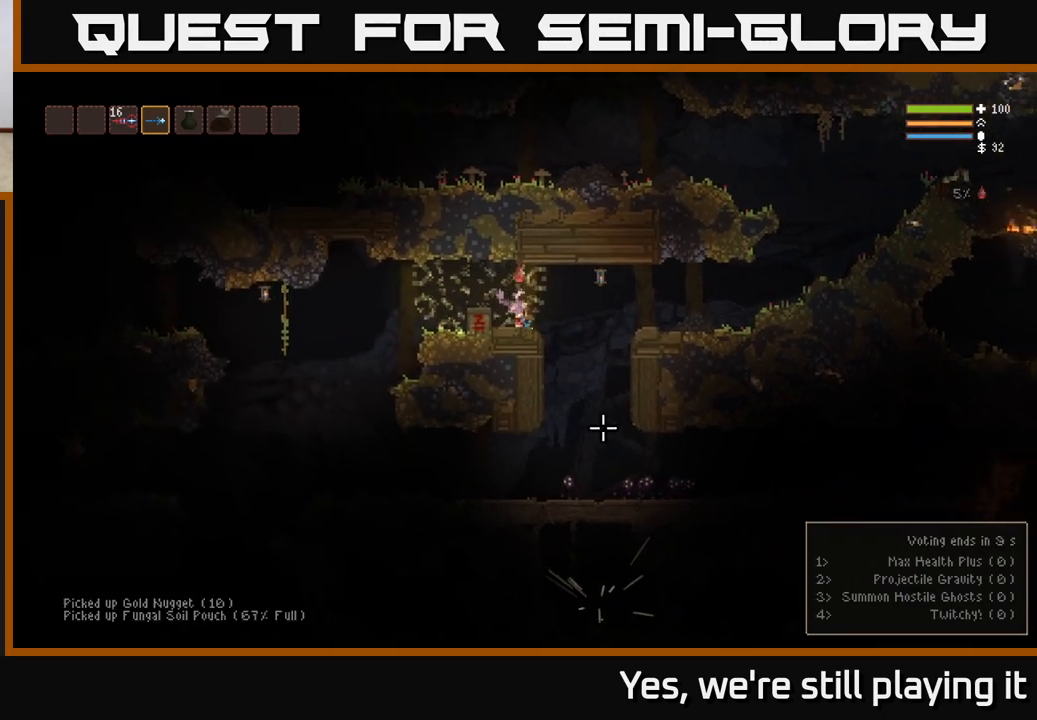
{"dt_ms": 500, "buttons": [], "left_stick": "center", "right_stick": "down", "events": [[17, "L2", "down"], [133, "L2", "up"], [133, "R2", "down"], [183, "left_stick", "center"], [200, "right_stick", "down"], [217, "R2", "up"], [250, "left_stick", "left"], [317, "left_stick", "center"]]}
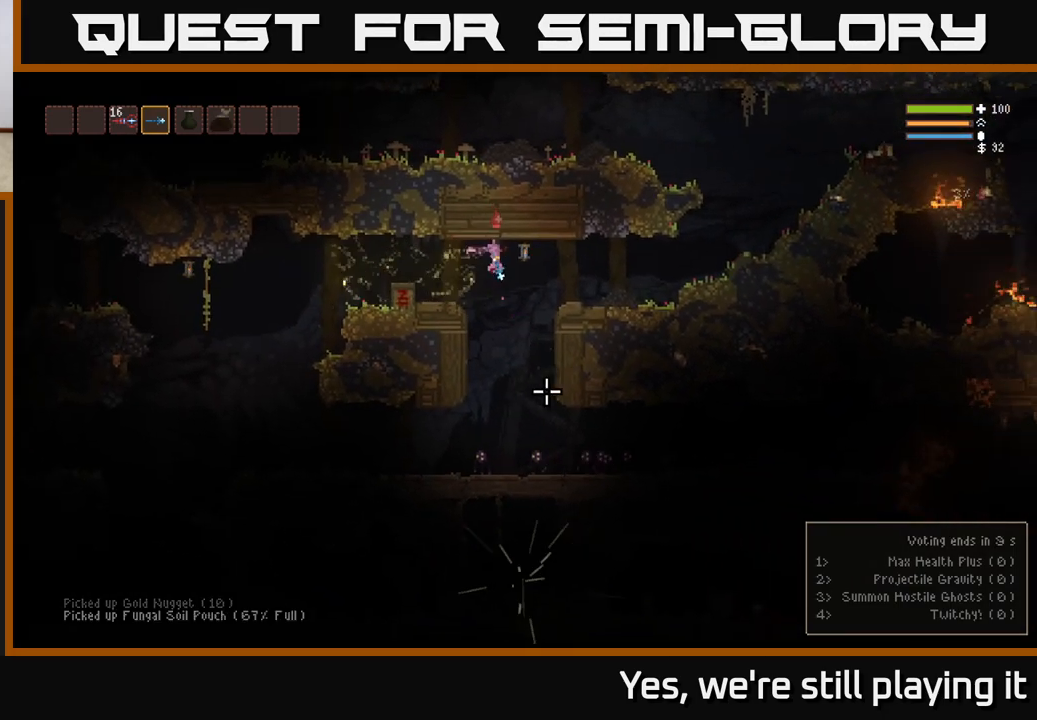
{"dt_ms": 500, "buttons": [], "left_stick": "center", "right_stick": "down", "events": [[150, "R2", "down"], [167, "L2", "down"], [283, "L2", "up"], [333, "R2", "up"]]}
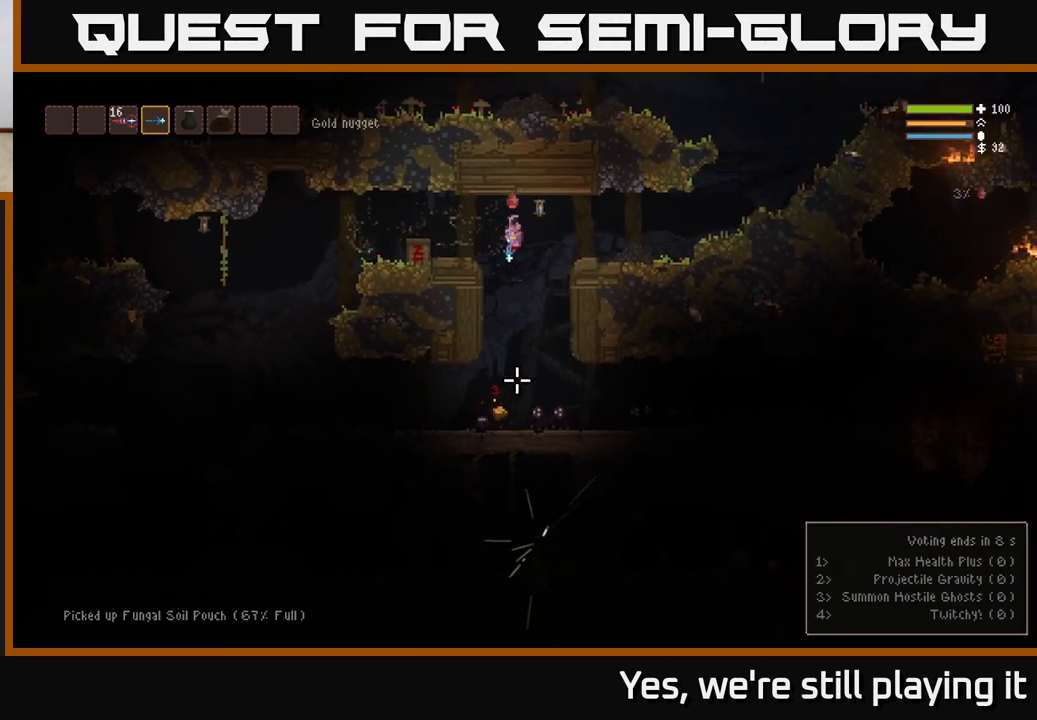
{"dt_ms": 500, "buttons": ["R2"], "left_stick": "center", "right_stick": "down"}
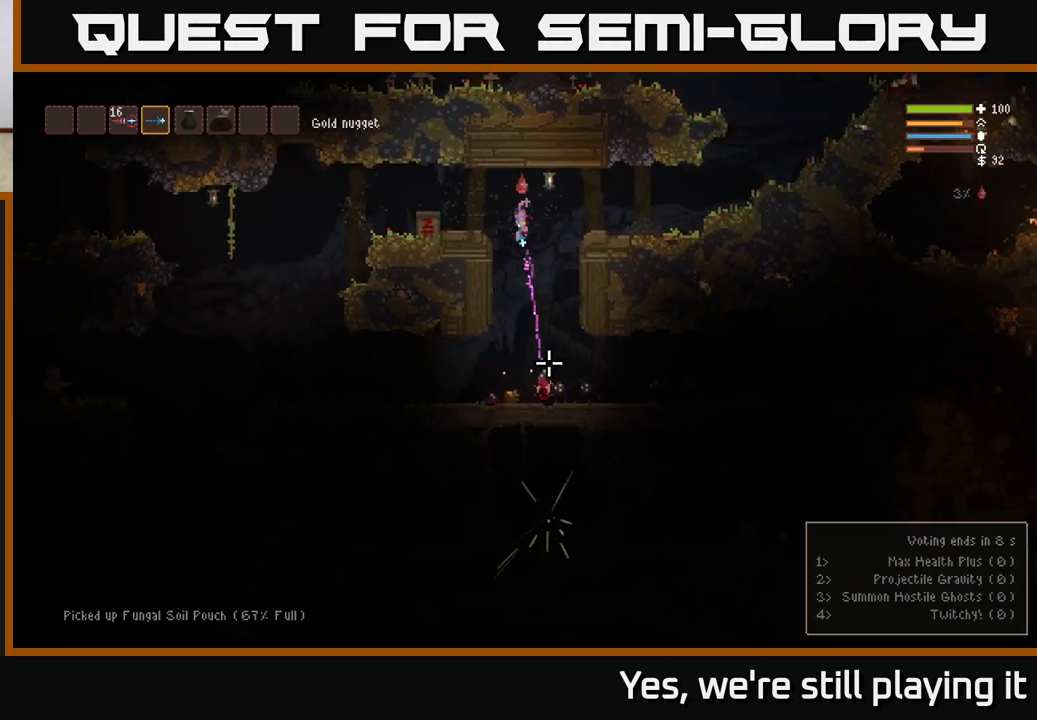
{"dt_ms": 500, "buttons": [], "left_stick": "center", "right_stick": "down", "events": [[17, "L2", "down"], [17, "R2", "up"], [117, "L2", "up"], [267, "R2", "down"], [350, "L2", "down"], [367, "R2", "up"], [467, "L2", "up"]]}
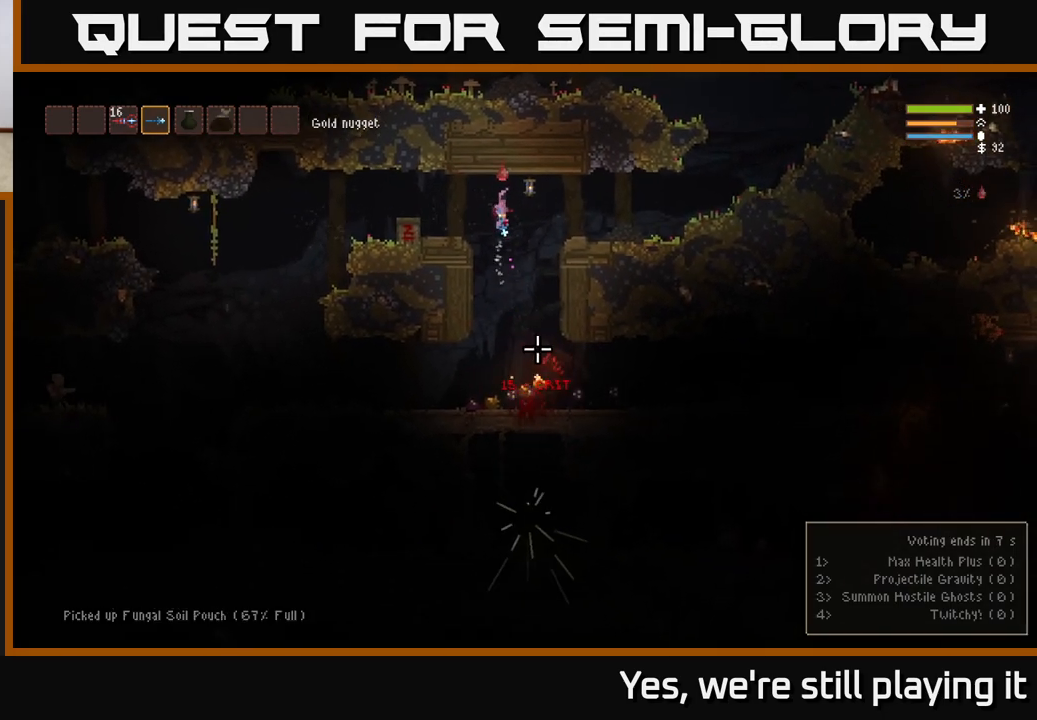
{"dt_ms": 500, "buttons": [], "left_stick": "center", "right_stick": "down", "events": [[183, "R2", "down"], [250, "L2", "down"], [300, "R2", "up"], [333, "L2", "up"]]}
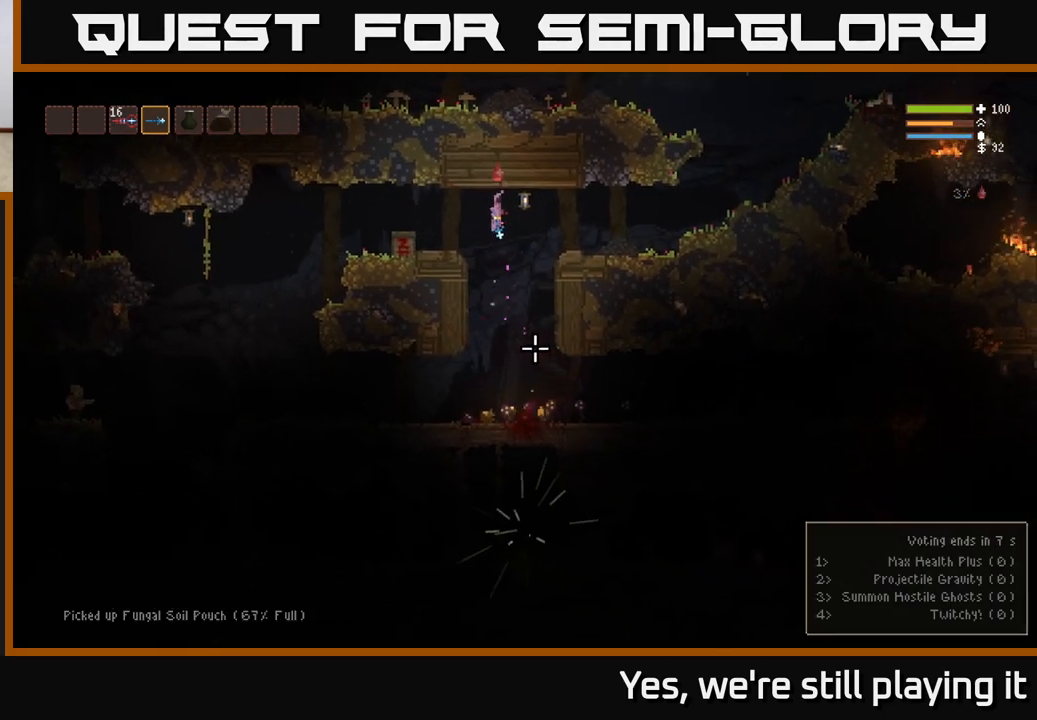
{"dt_ms": 500, "buttons": [], "left_stick": "center", "right_stick": "down", "events": [[67, "R2", "down"], [150, "R2", "up"], [217, "L2", "down"], [317, "L2", "up"], [367, "R2", "down"], [467, "R2", "up"]]}
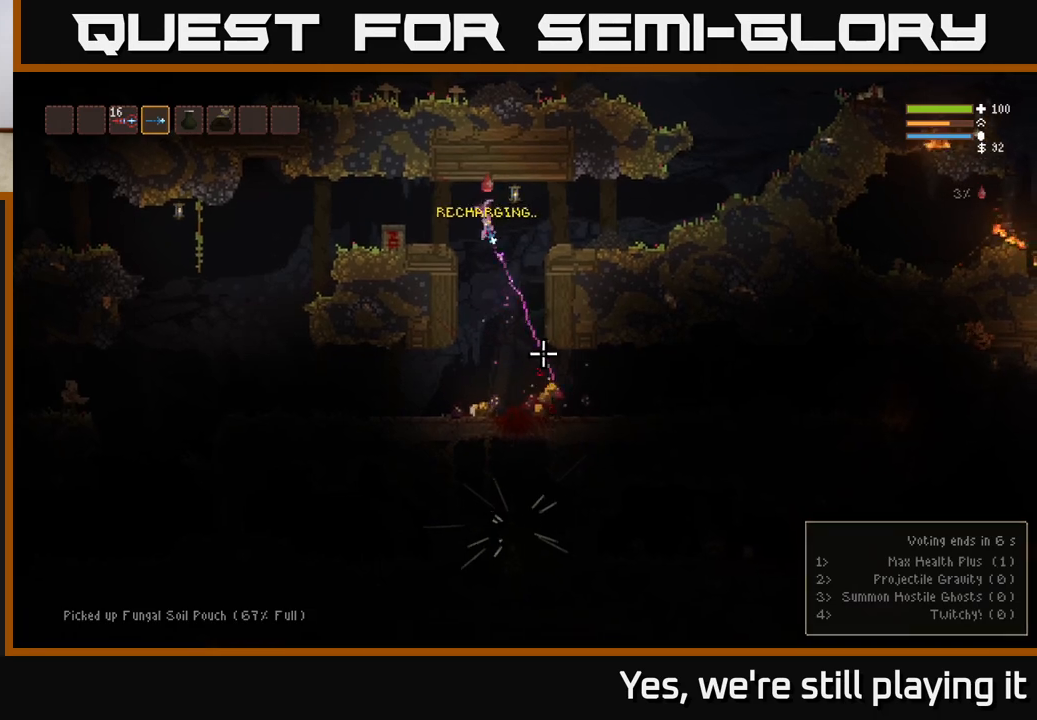
{"dt_ms": 1000, "buttons": [], "left_stick": "center", "right_stick": "down"}
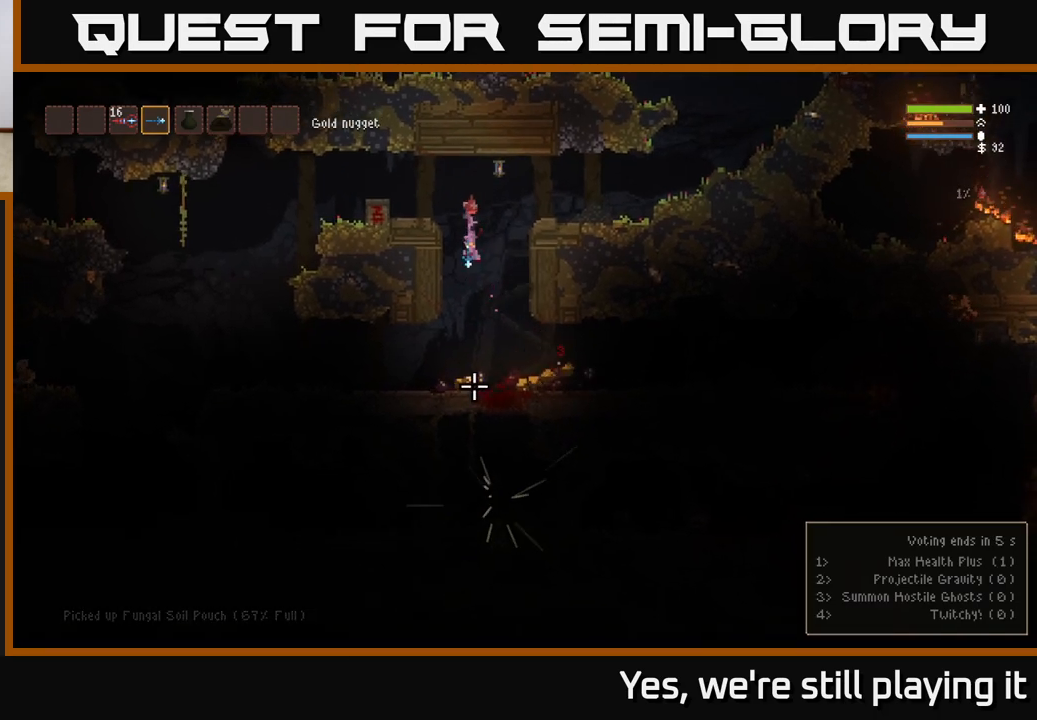
{"dt_ms": 1000, "buttons": [], "left_stick": "center", "right_stick": "down-right"}
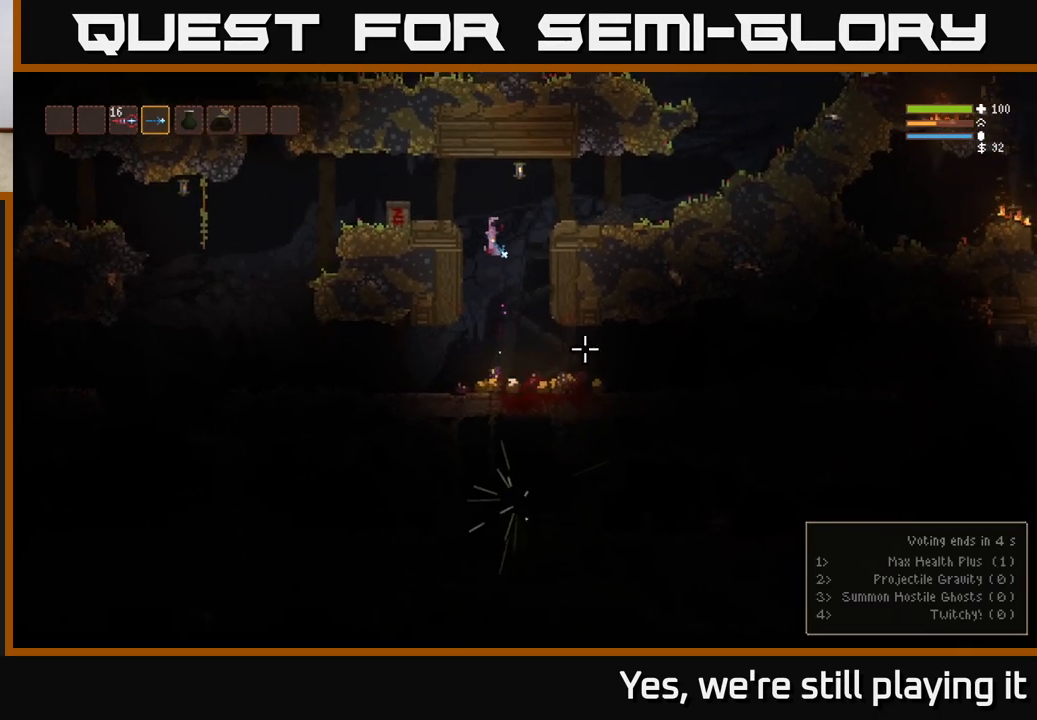
{"dt_ms": 500, "buttons": ["L2"], "left_stick": "right", "right_stick": "right", "events": [[250, "R2", "down"], [250, "right_stick", "right"], [333, "R2", "up"], [400, "L2", "down"], [467, "left_stick", "right"]]}
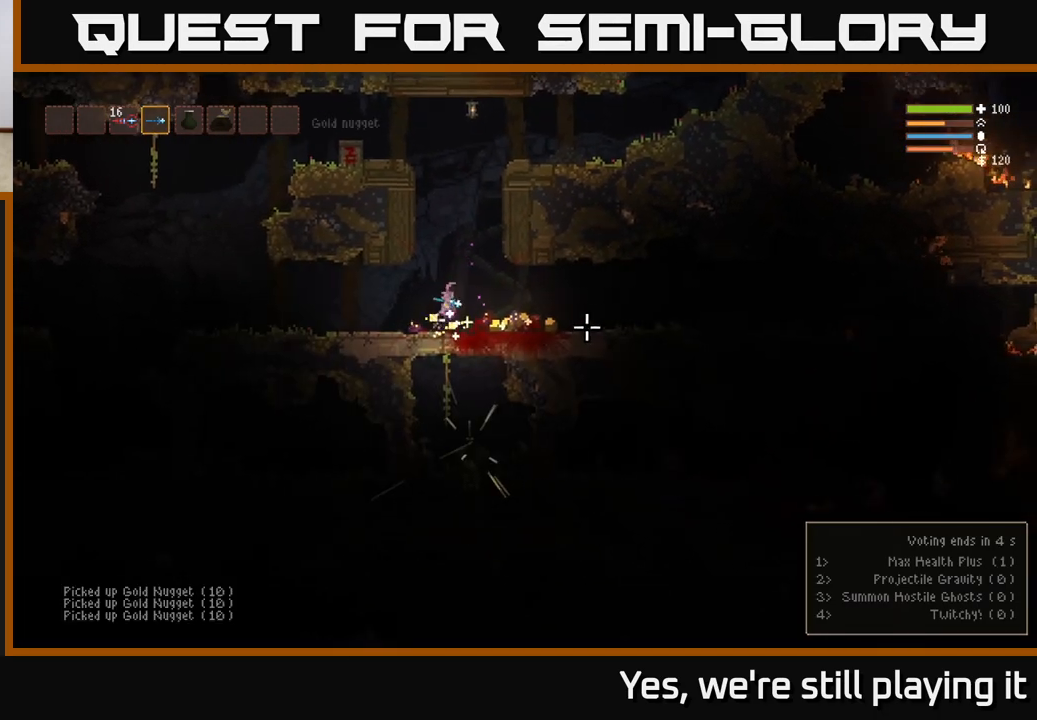
{"dt_ms": 500, "buttons": [], "left_stick": "center", "right_stick": "down", "events": [[100, "R2", "down"], [100, "right_stick", "down-right"], [183, "R2", "up"], [350, "L2", "up"], [367, "left_stick", "center"], [417, "right_stick", "down"]]}
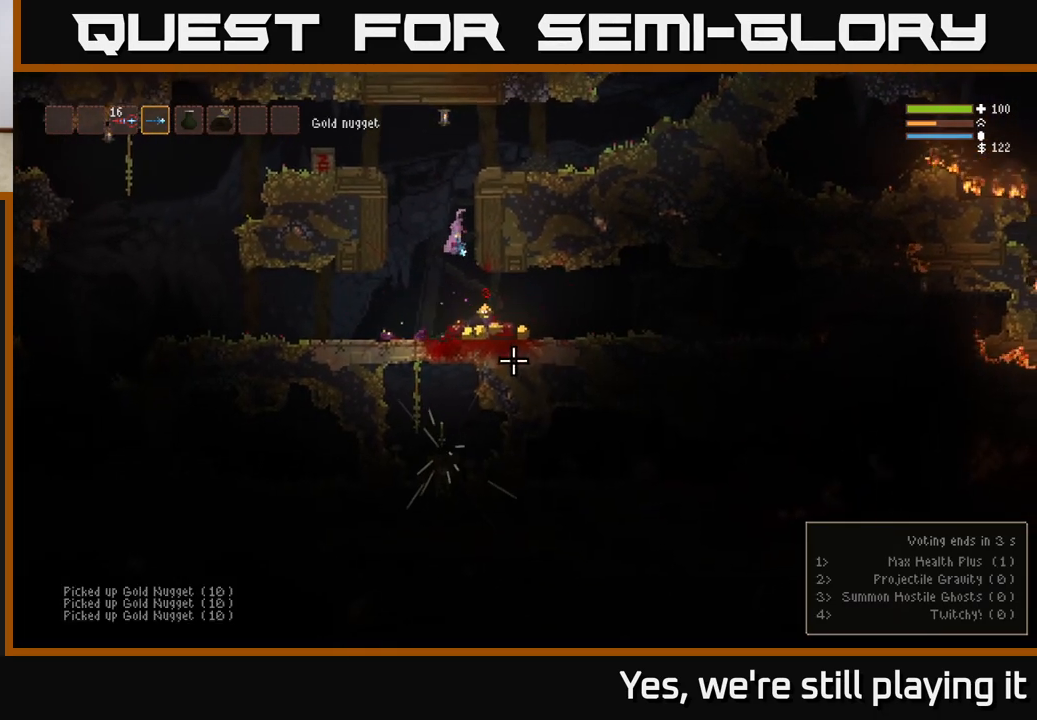
{"dt_ms": 500, "buttons": [], "left_stick": "right", "right_stick": "right", "events": [[150, "right_stick", "right"], [317, "left_stick", "right"]]}
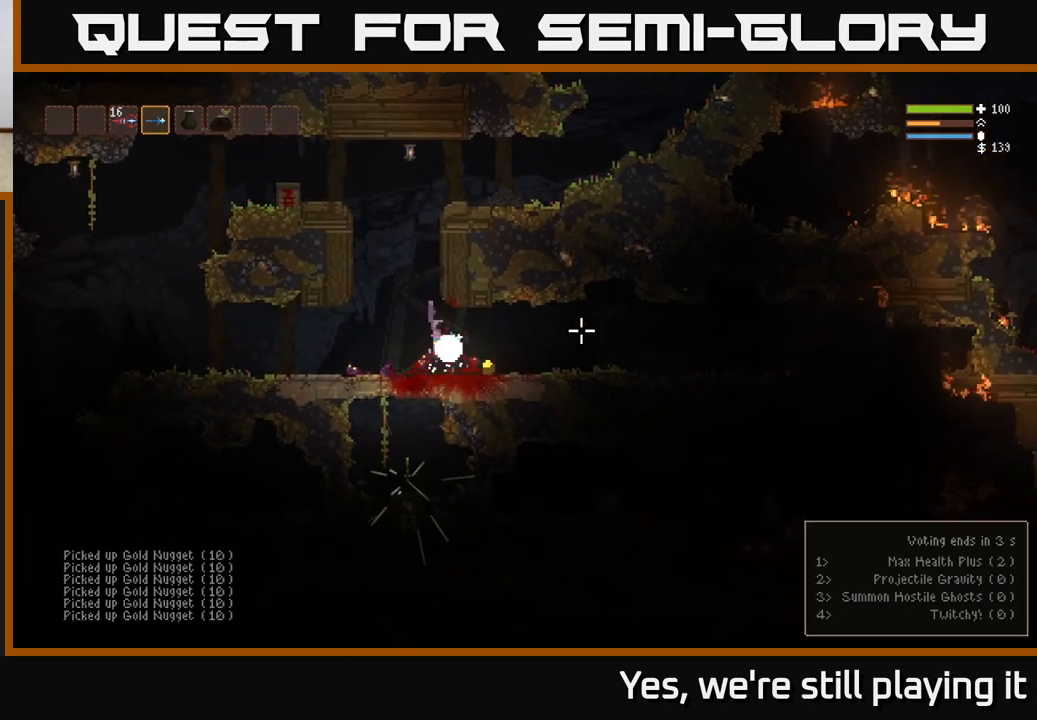
{"dt_ms": 500, "buttons": [], "left_stick": "right", "right_stick": "right", "events": [[317, "L2", "down"], [433, "L2", "up"]]}
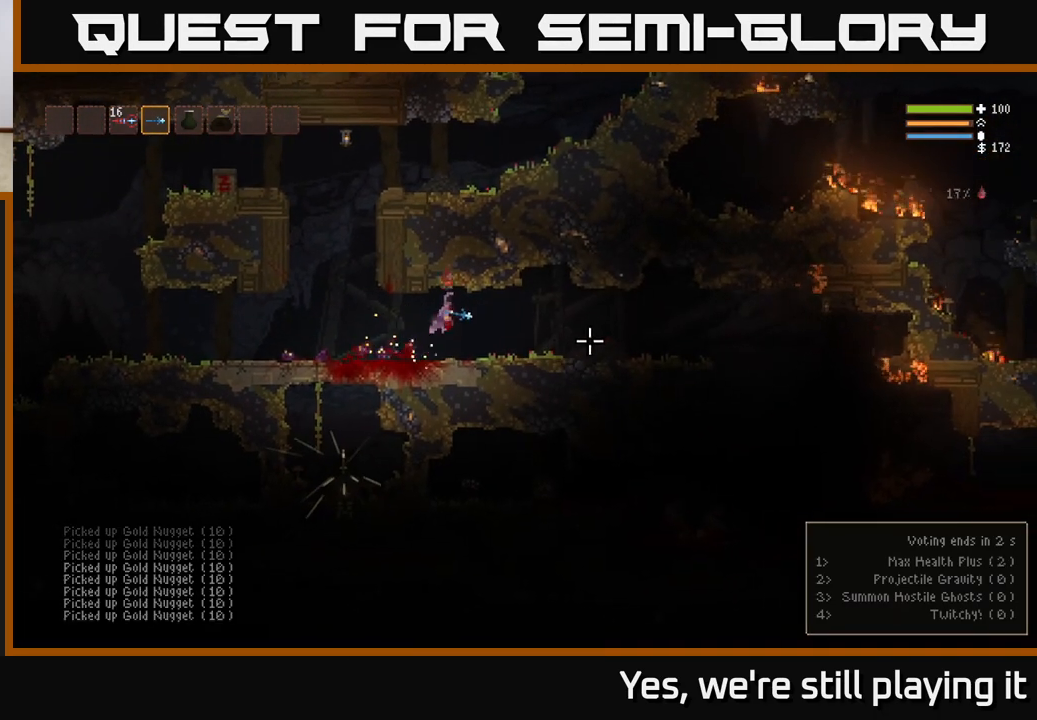
{"dt_ms": 500, "buttons": ["L2"], "left_stick": "right", "right_stick": "right", "events": [[483, "L2", "down"]]}
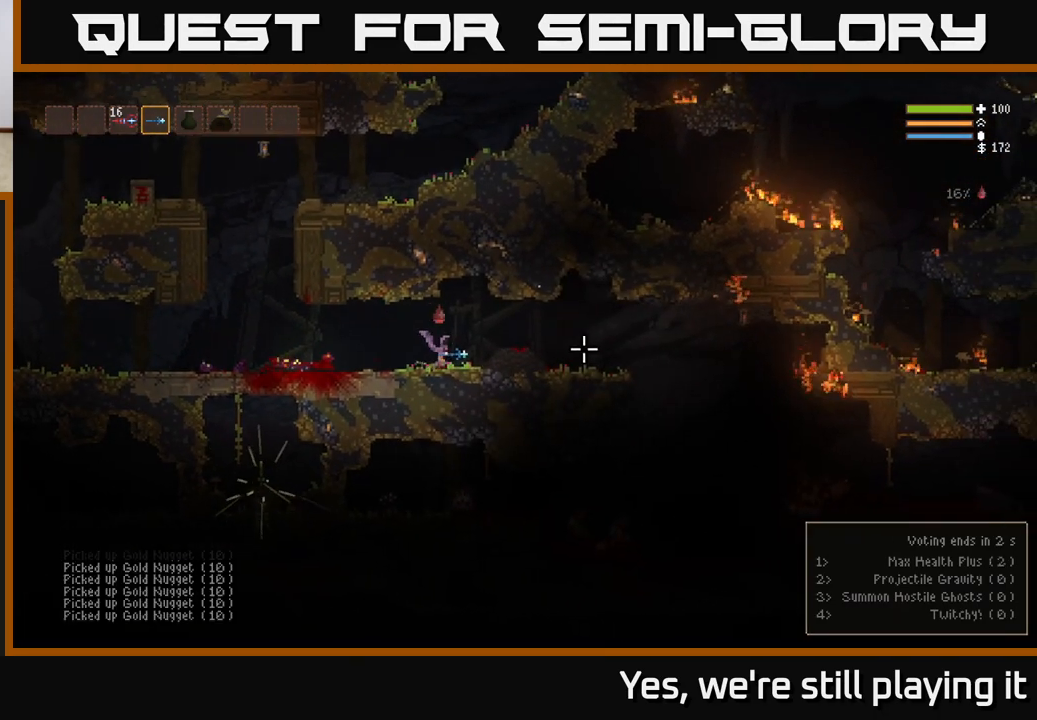
{"dt_ms": 500, "buttons": [], "left_stick": "right", "right_stick": "right", "events": [[67, "L2", "up"]]}
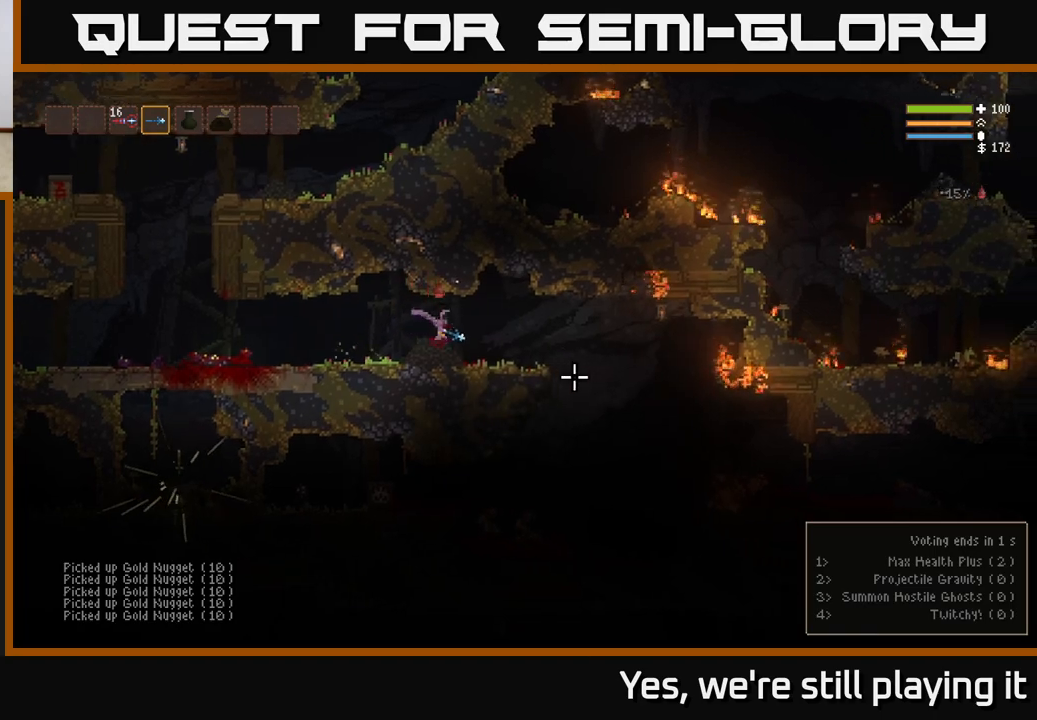
{"dt_ms": 500, "buttons": [], "left_stick": "right", "right_stick": "down", "events": [[183, "L2", "down"], [250, "L2", "up"], [267, "right_stick", "down-right"], [367, "right_stick", "down"]]}